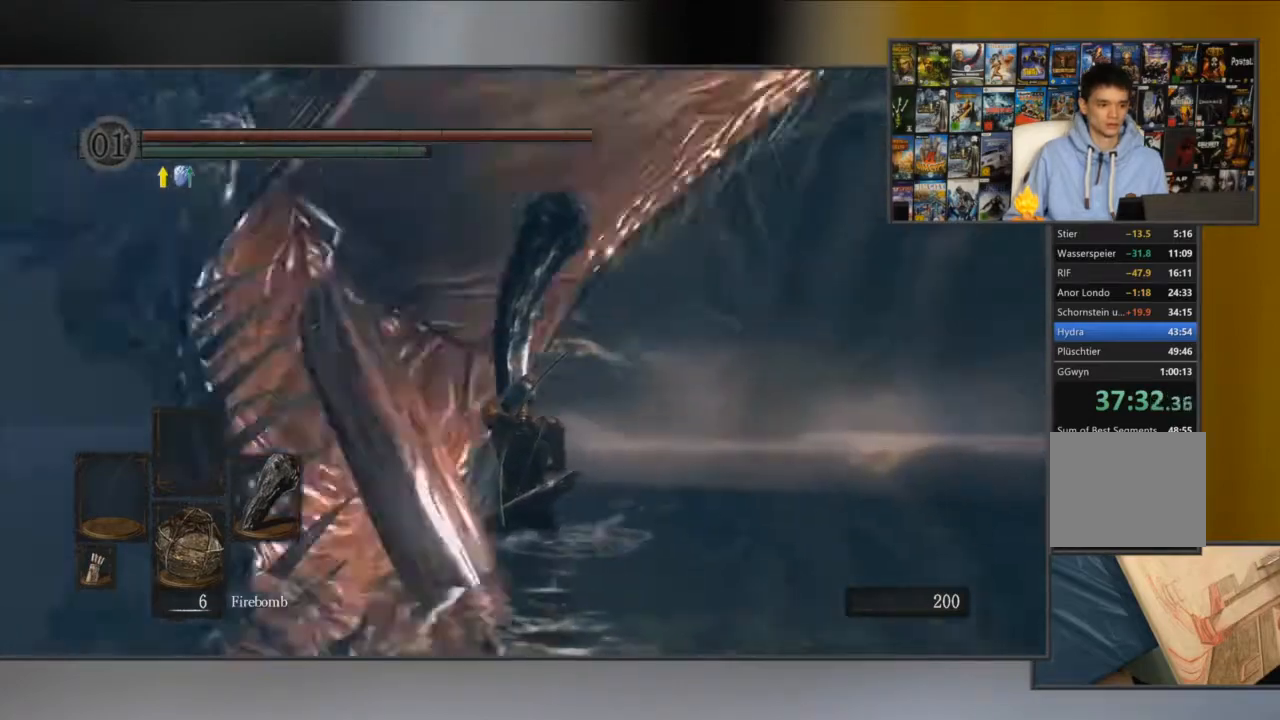
Gameplay with a controller (Xbox layout); each line is a JSON object with the inputs held at the frame after it. "events" lists button and stick changes between this image and that frame as [ms after this image, input, new state], when the widget could be followed in between.
{"buttons": ["L1"], "left_stick": "center", "right_stick": "center", "events": []}
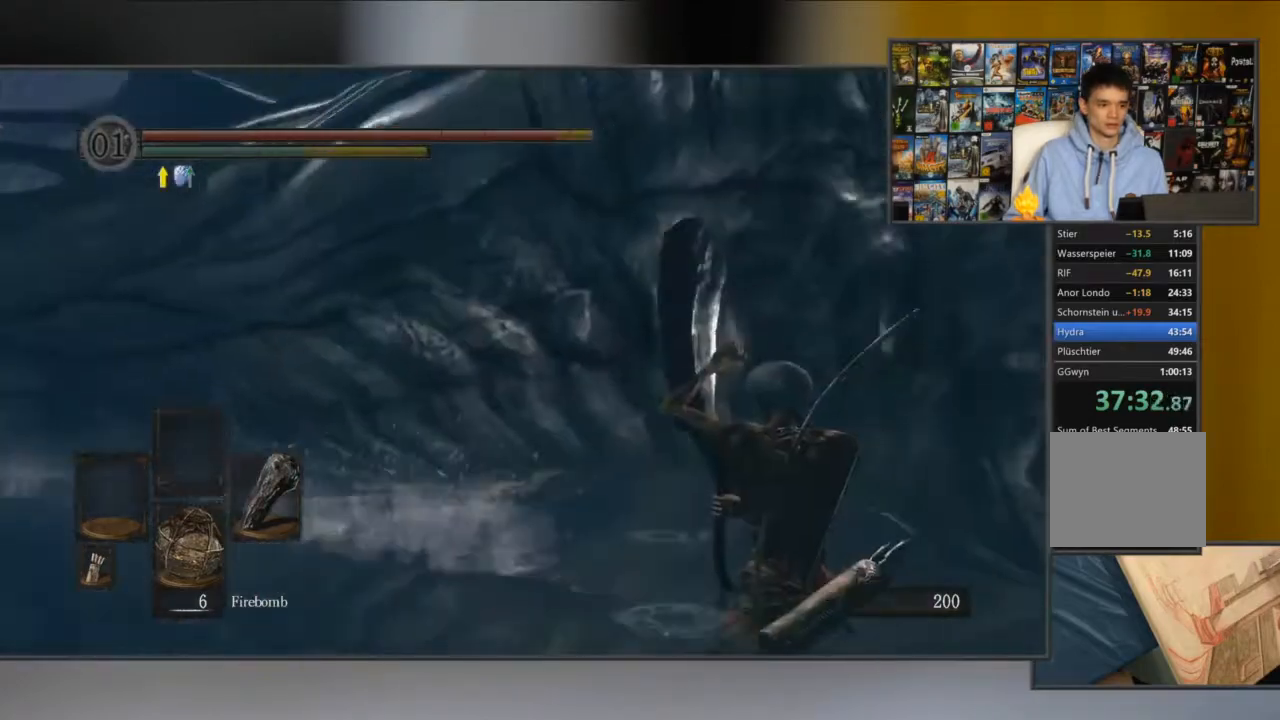
{"buttons": [], "left_stick": "center", "right_stick": "center", "events": [[184, "right_stick", "down-right"], [317, "right_stick", "center"], [417, "L1", "up"]]}
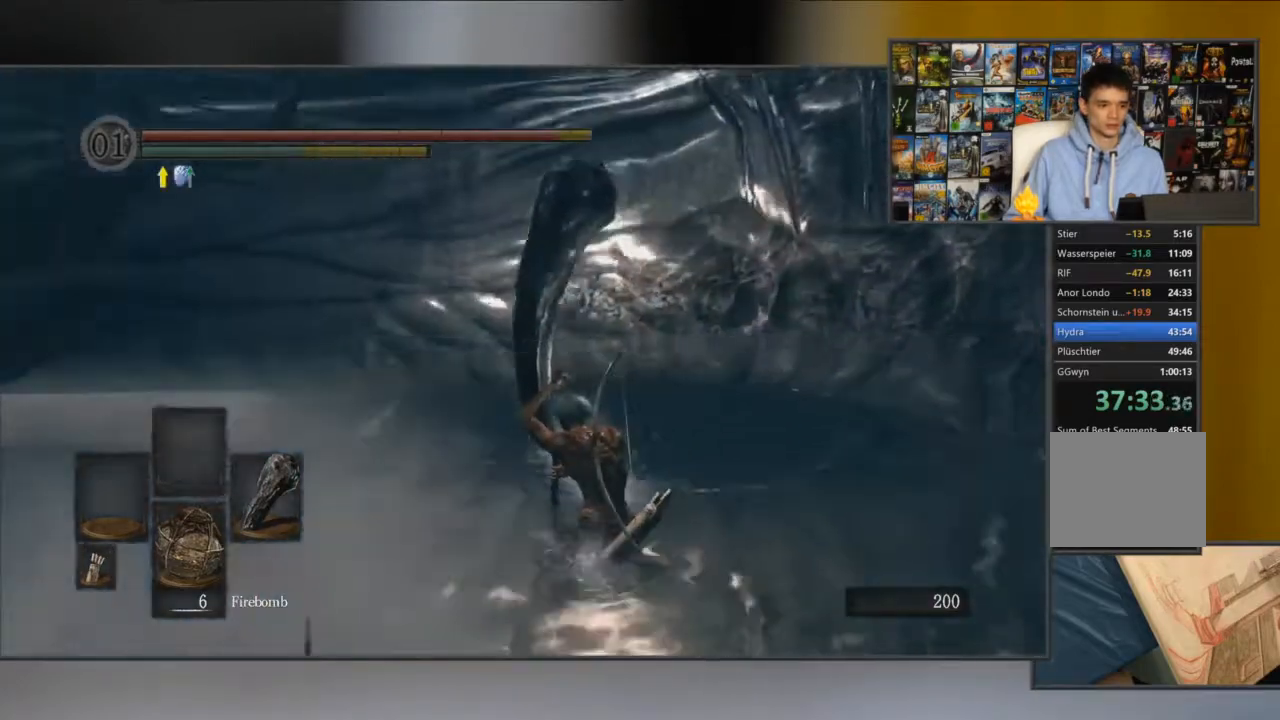
{"buttons": ["R2"], "left_stick": "up", "right_stick": "center", "events": [[350, "R2", "down"], [350, "left_stick", "up"]]}
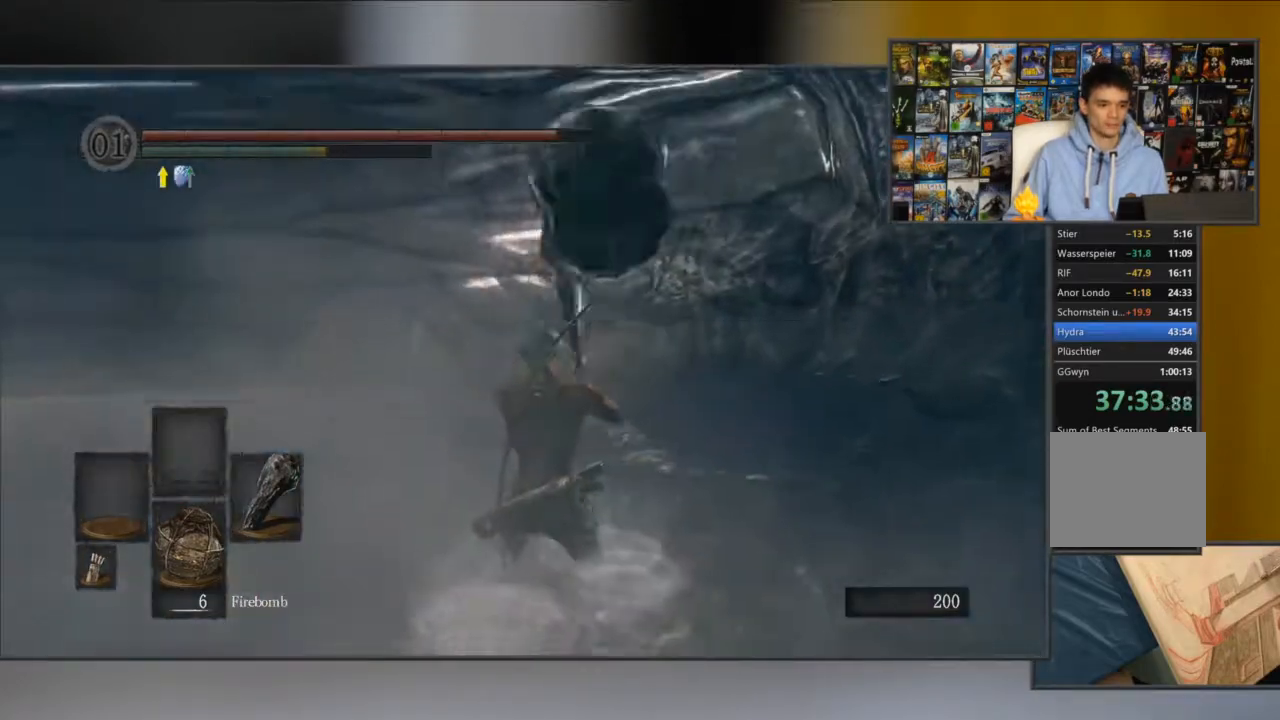
{"buttons": [], "left_stick": "center", "right_stick": "center", "events": [[17, "R2", "up"], [50, "left_stick", "center"]]}
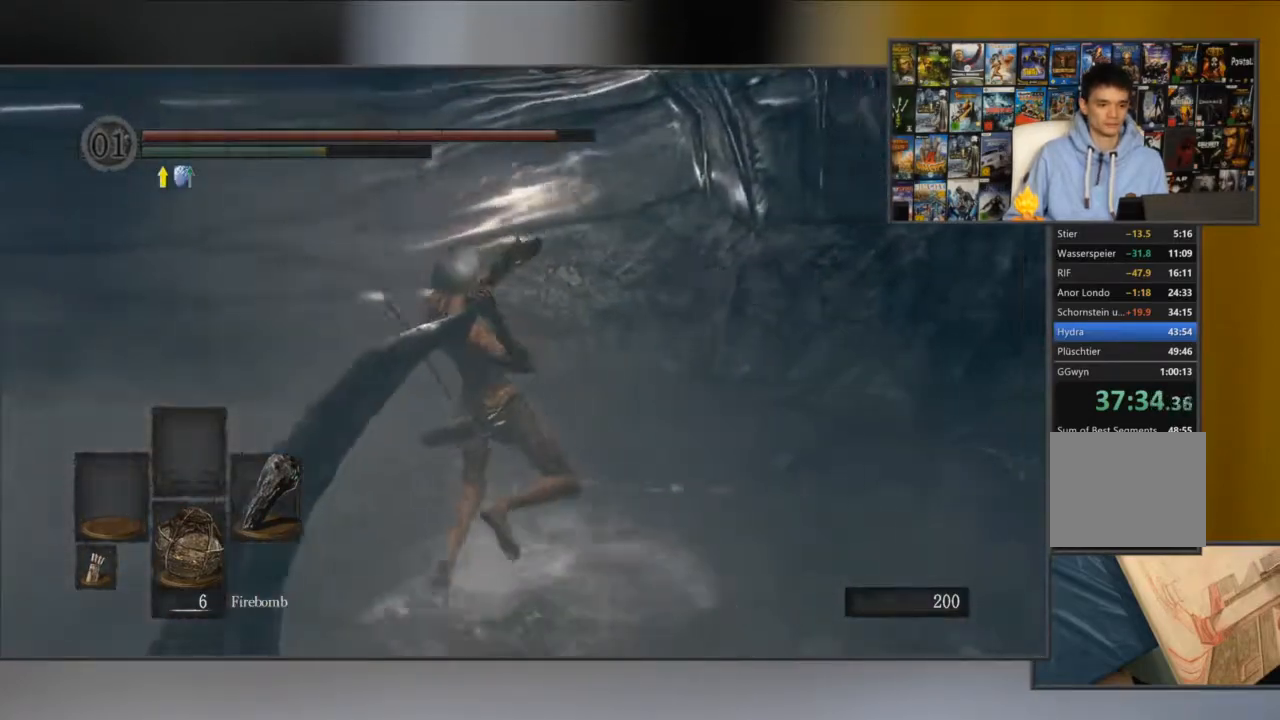
{"buttons": [], "left_stick": "center", "right_stick": "left", "events": [[467, "right_stick", "left"]]}
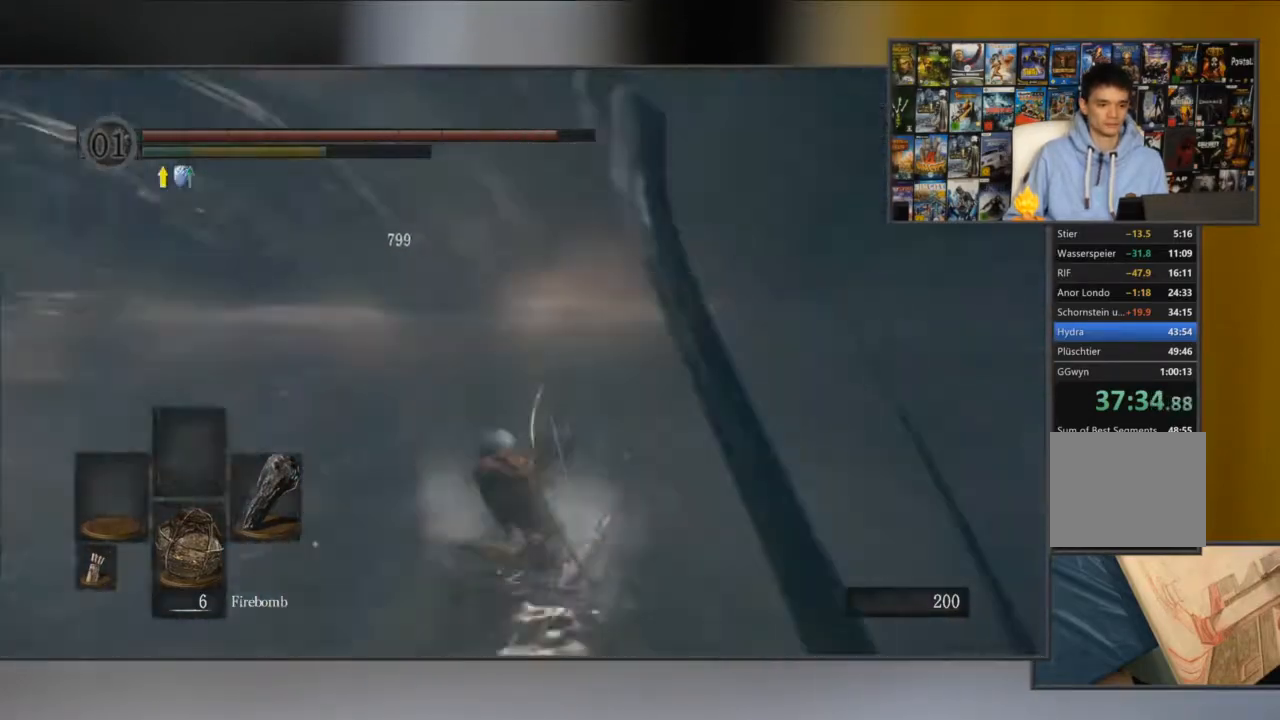
{"buttons": [], "left_stick": "center", "right_stick": "center", "events": [[167, "right_stick", "center"], [367, "right_stick", "up-left"], [501, "right_stick", "center"]]}
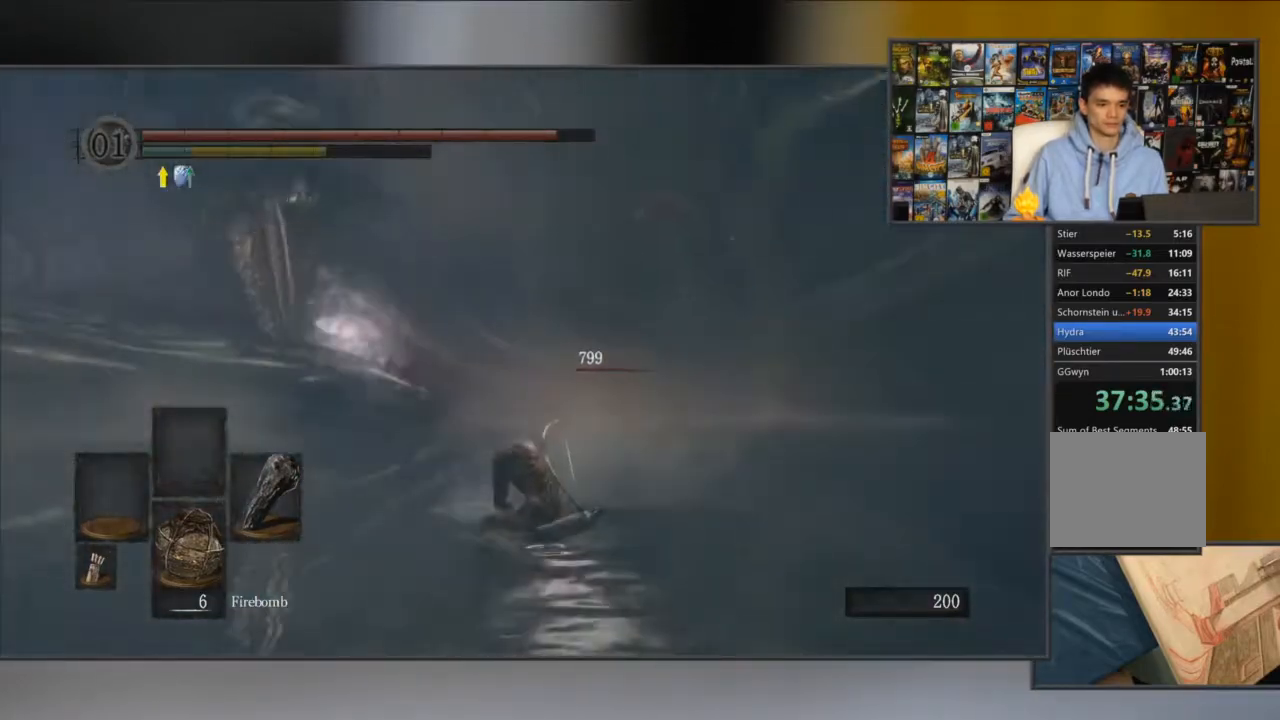
{"buttons": [], "left_stick": "up", "right_stick": "center", "events": [[66, "left_stick", "up"], [217, "left_stick", "center"], [400, "left_stick", "up"]]}
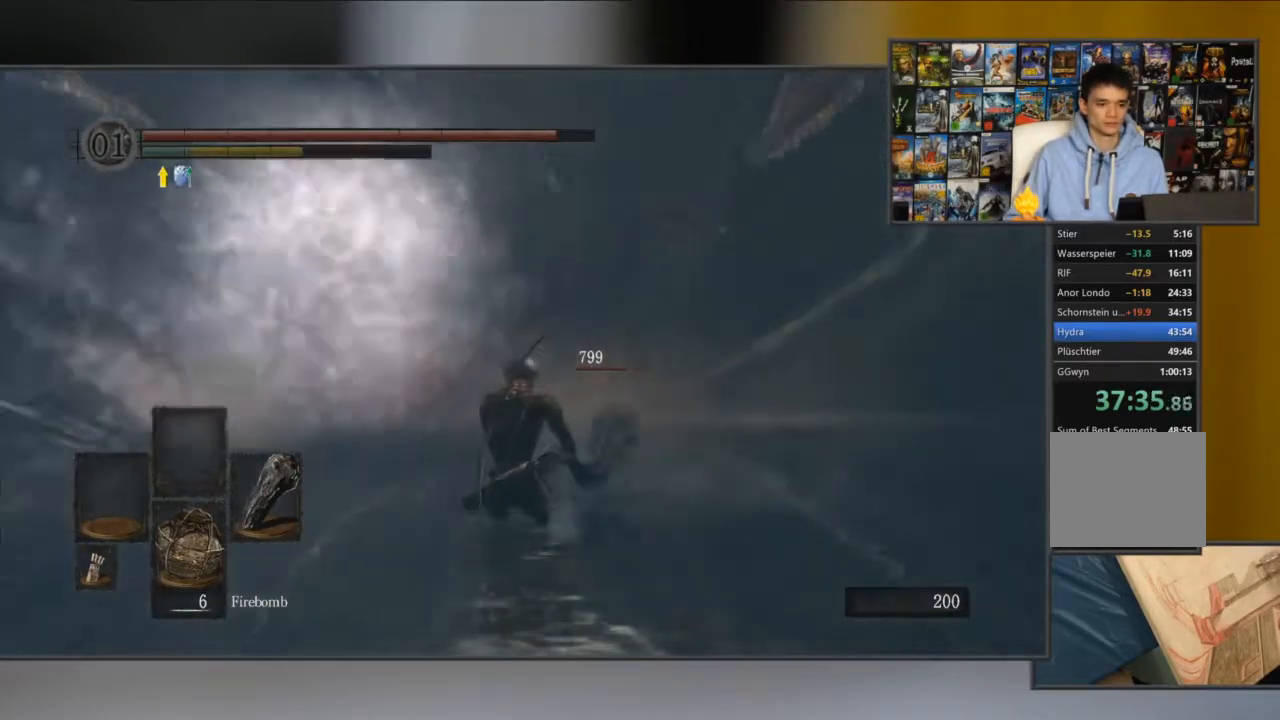
{"buttons": [], "left_stick": "center", "right_stick": "center", "events": [[250, "right_stick", "up"], [351, "left_stick", "center"], [484, "right_stick", "center"]]}
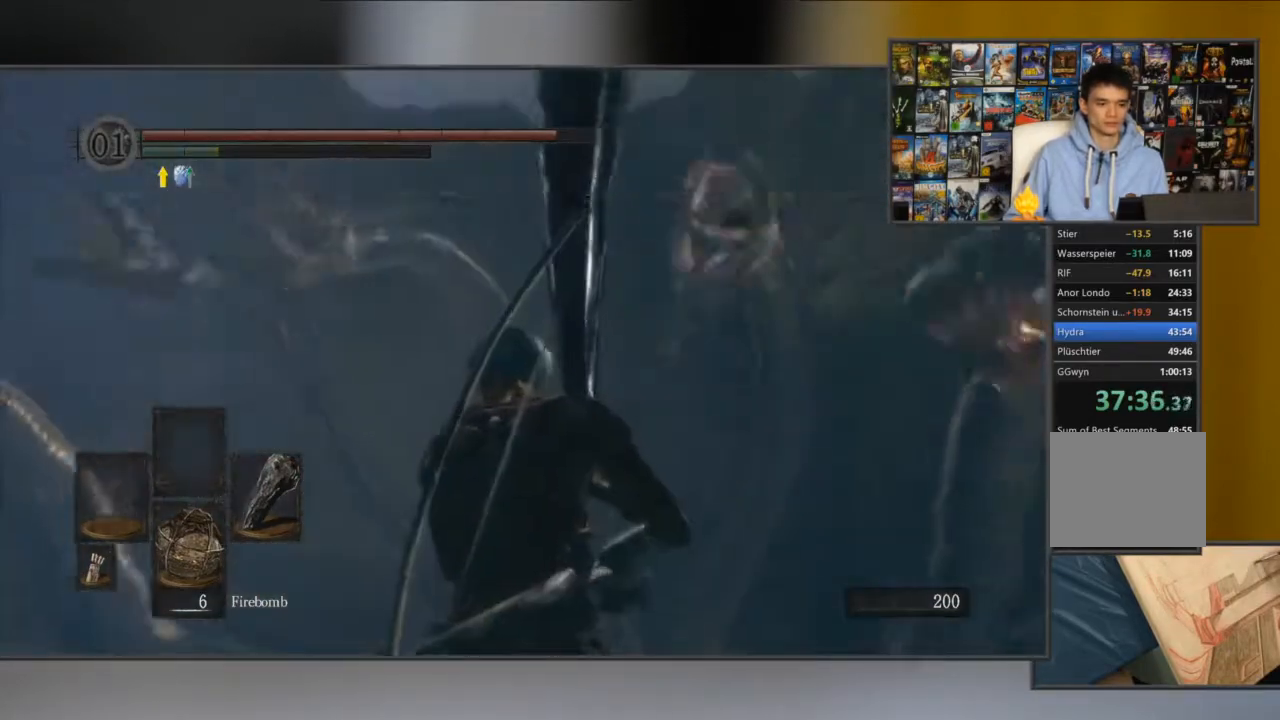
{"buttons": [], "left_stick": "center", "right_stick": "center", "events": [[150, "X", "down"], [283, "X", "up"]]}
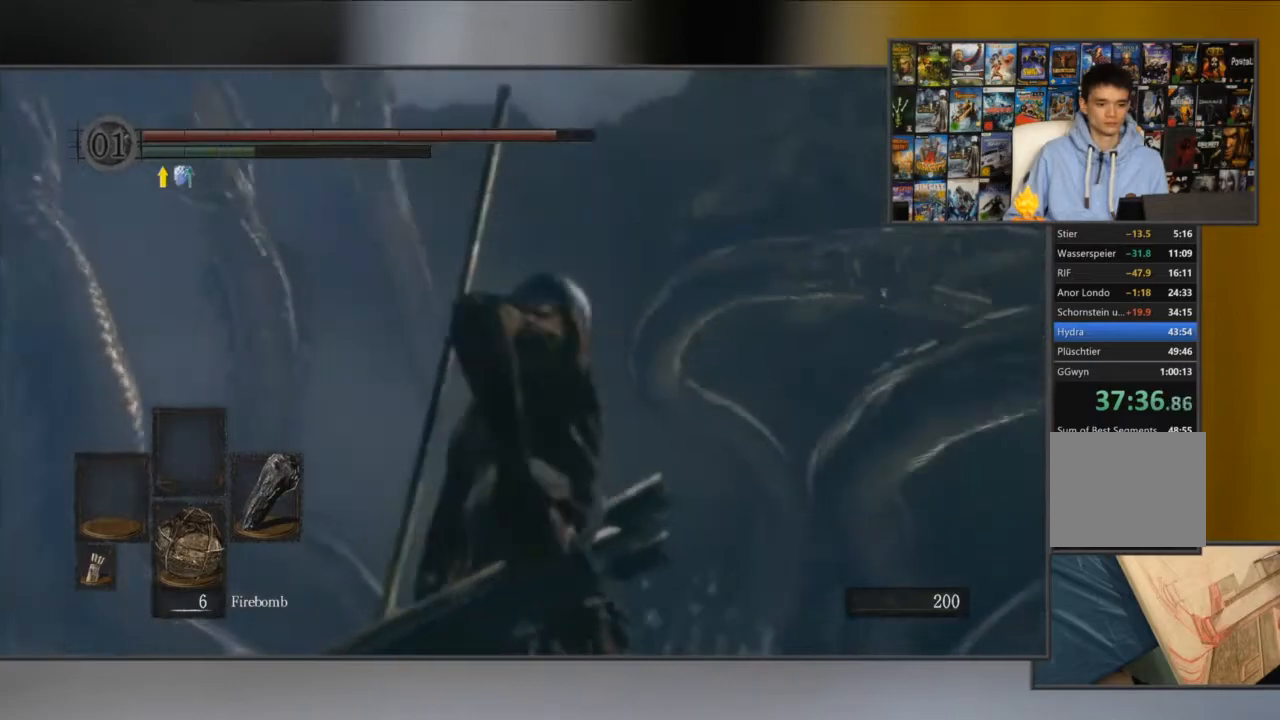
{"buttons": [], "left_stick": "center", "right_stick": "center", "events": []}
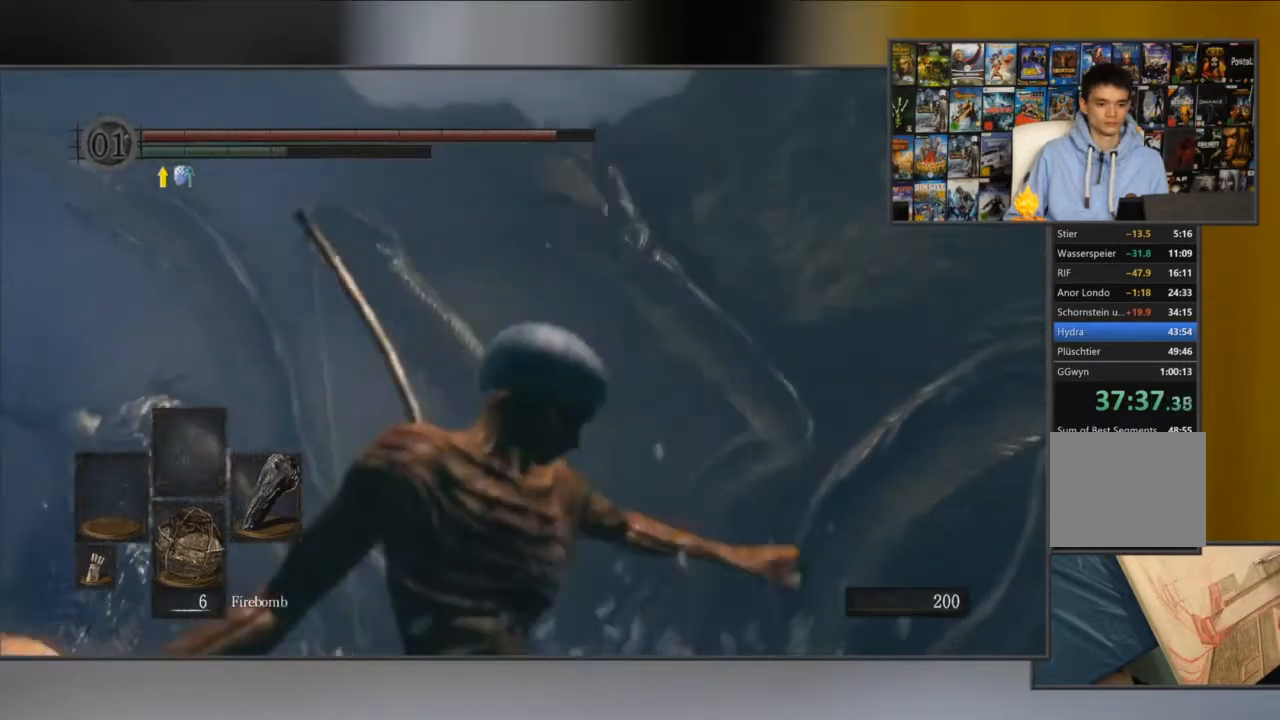
{"buttons": [], "left_stick": "center", "right_stick": "center", "events": []}
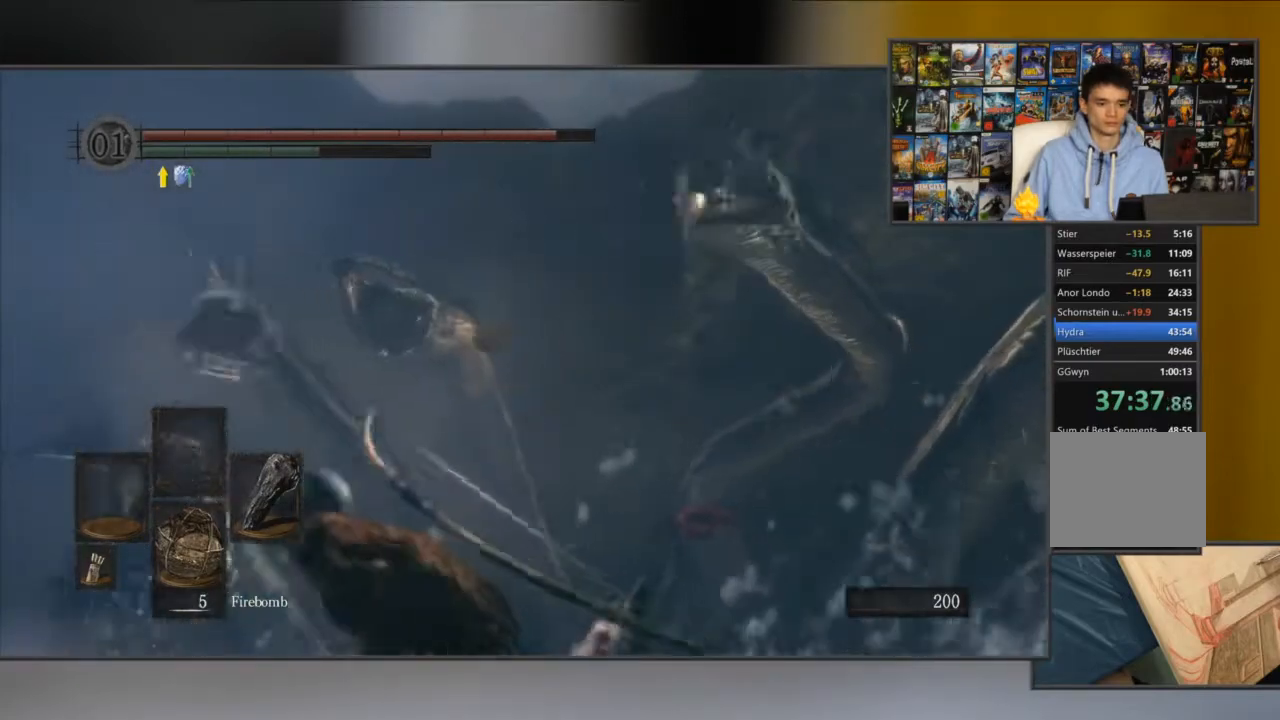
{"buttons": [], "left_stick": "center", "right_stick": "center", "events": [[134, "X", "down"], [234, "X", "up"], [367, "X", "down"], [434, "X", "up"]]}
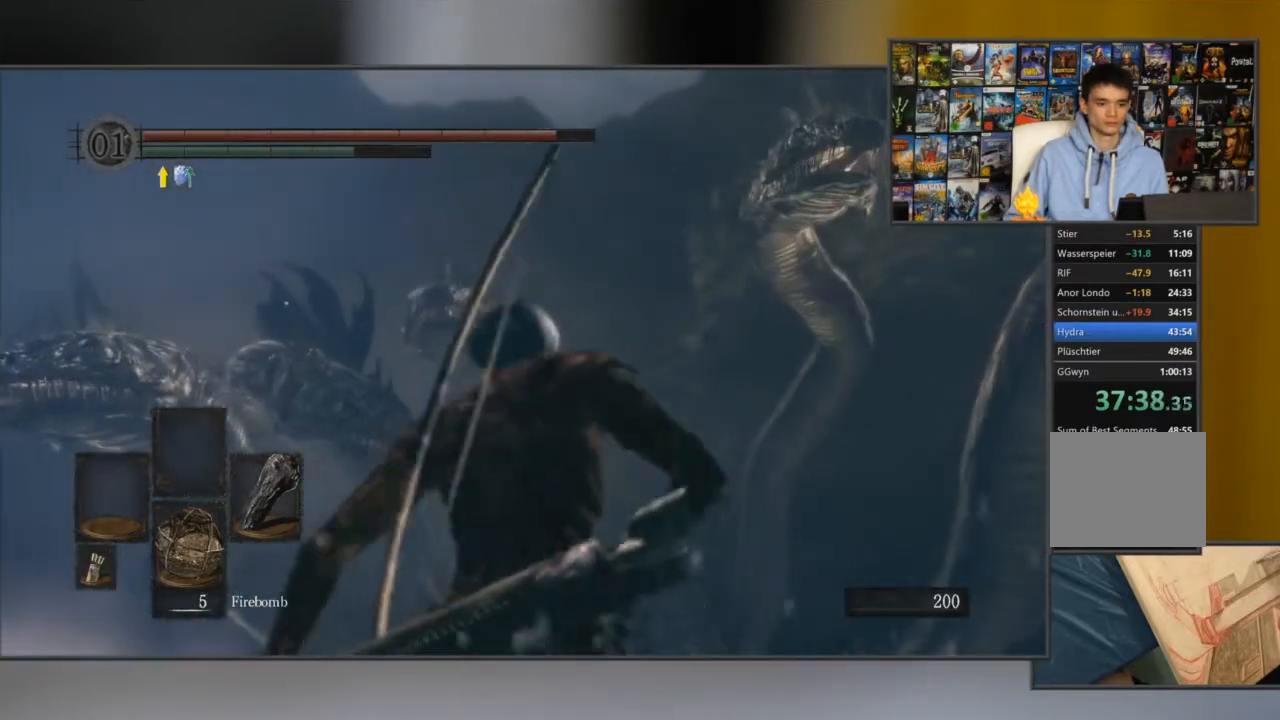
{"buttons": [], "left_stick": "center", "right_stick": "down-right", "events": [[50, "X", "down"], [117, "X", "up"], [484, "right_stick", "down-right"]]}
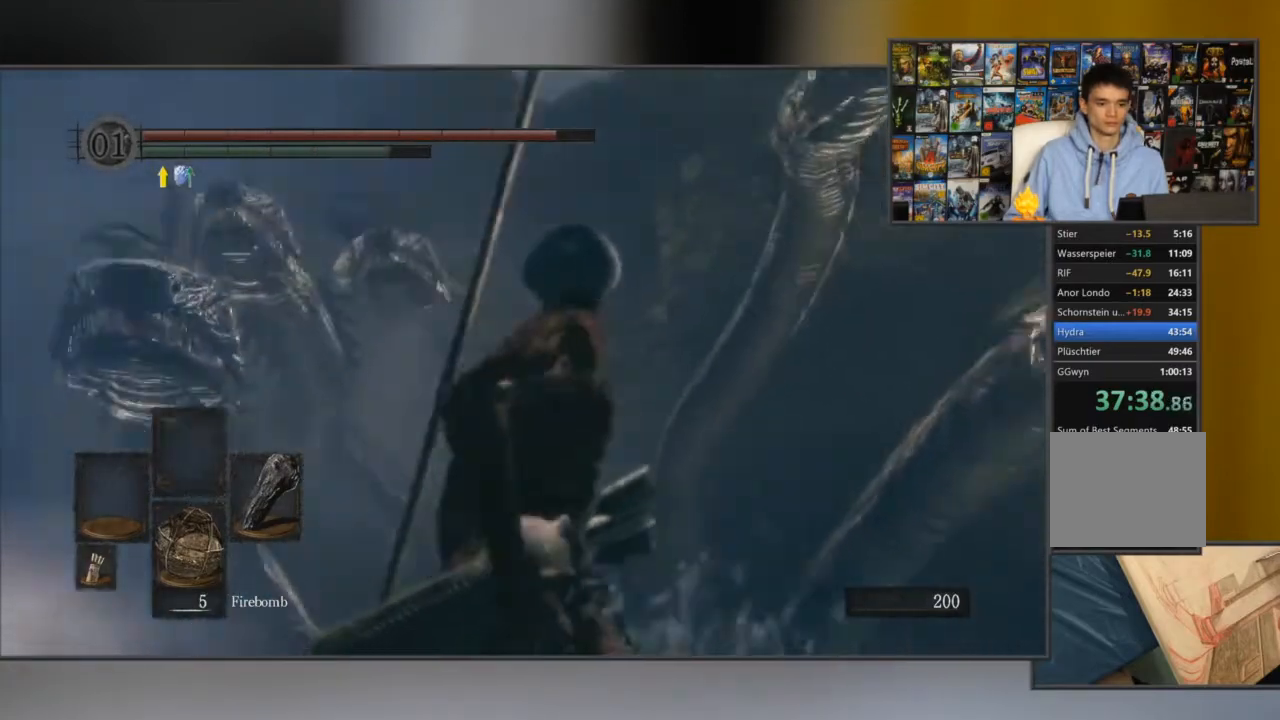
{"buttons": [], "left_stick": "center", "right_stick": "center", "events": [[66, "right_stick", "center"]]}
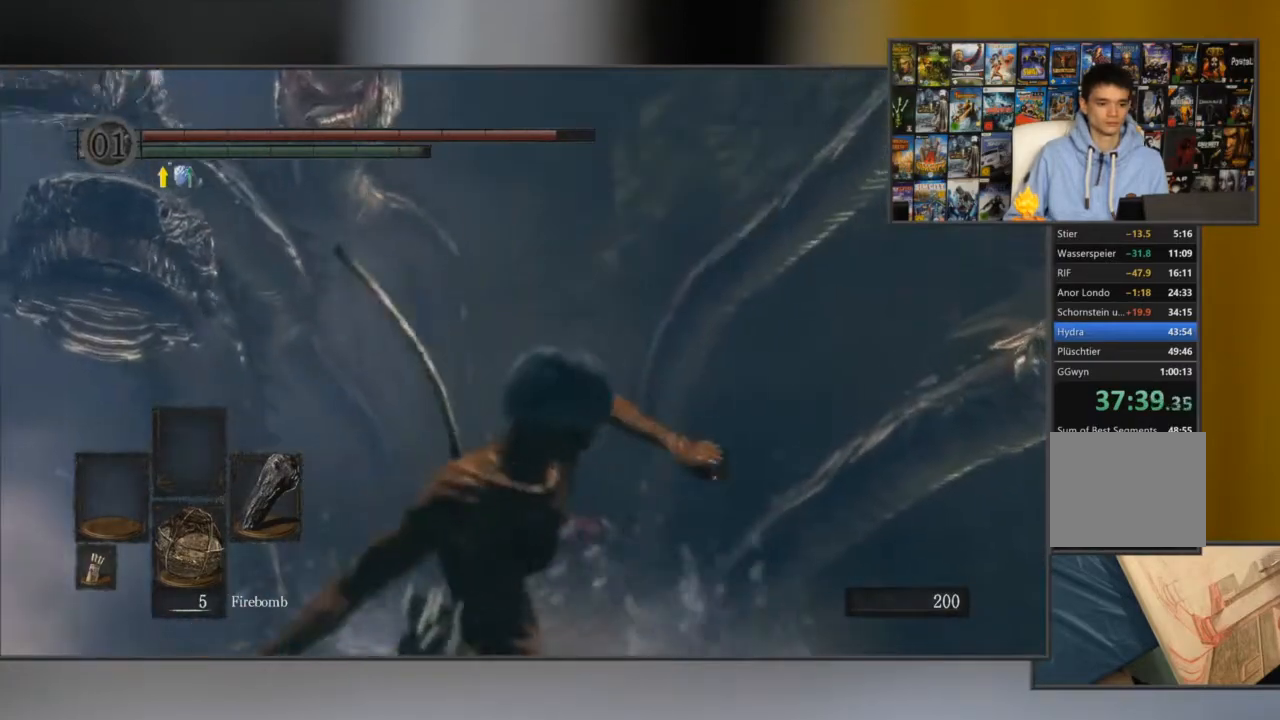
{"buttons": [], "left_stick": "center", "right_stick": "center", "events": [[100, "left_stick", "up"], [200, "left_stick", "center"]]}
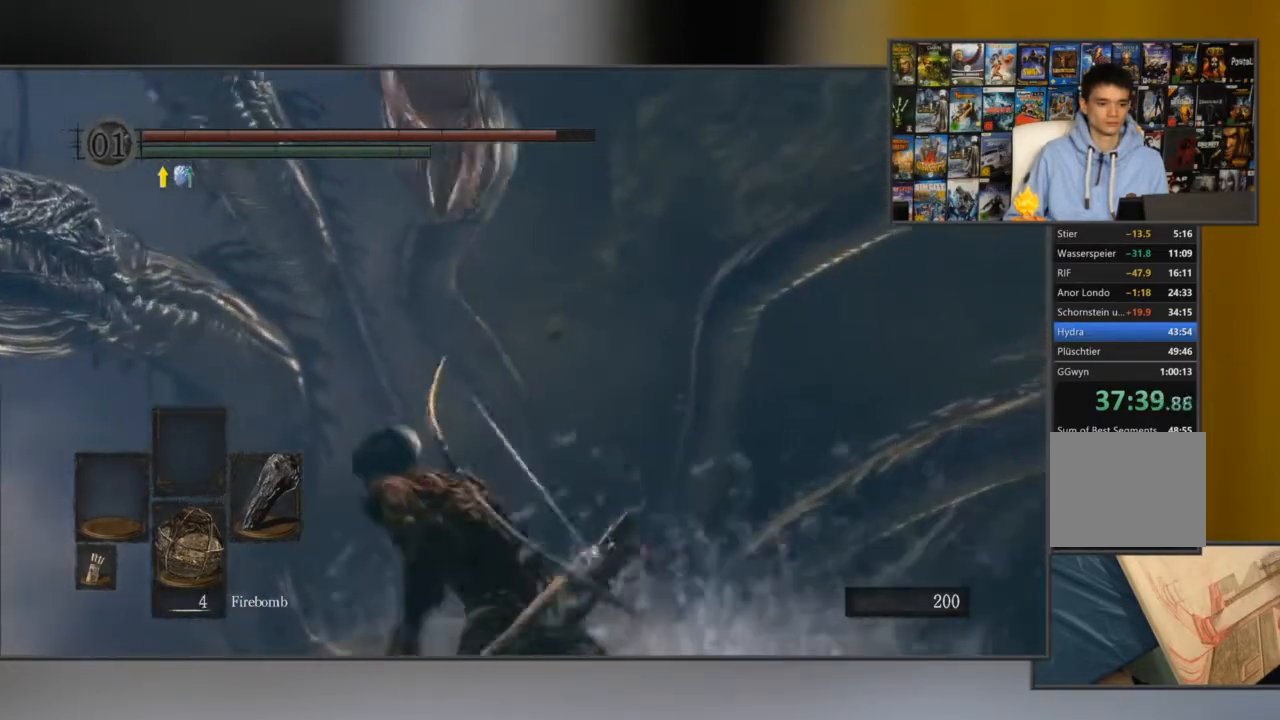
{"buttons": ["L1"], "left_stick": "center", "right_stick": "center", "events": [[166, "right_stick", "down"], [367, "right_stick", "center"], [500, "L1", "down"]]}
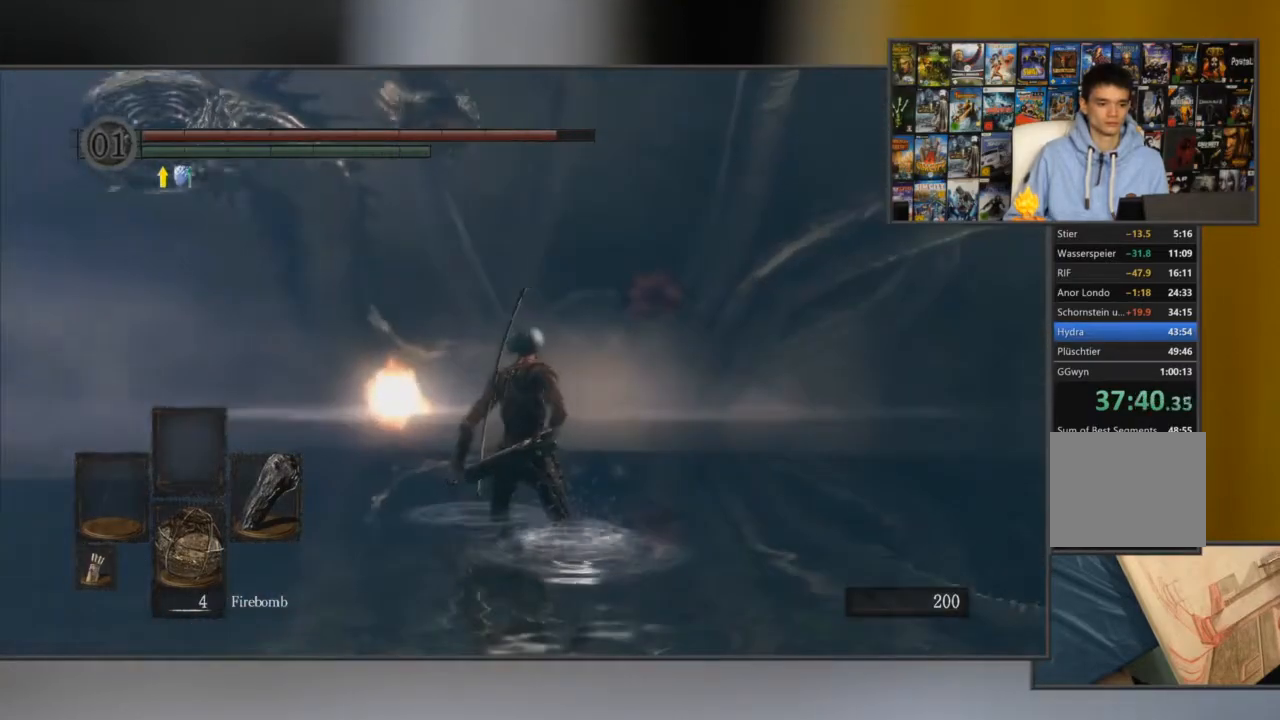
{"buttons": ["L1"], "left_stick": "center", "right_stick": "center", "events": []}
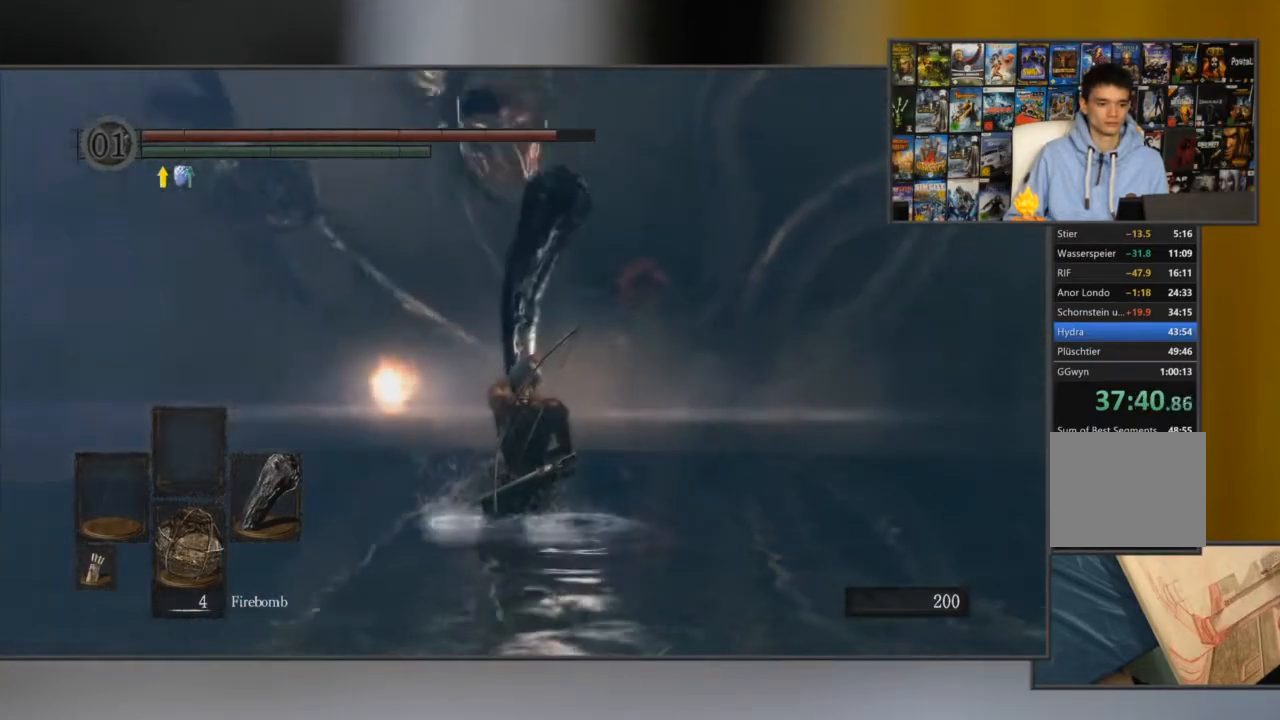
{"buttons": ["L1"], "left_stick": "center", "right_stick": "center", "events": []}
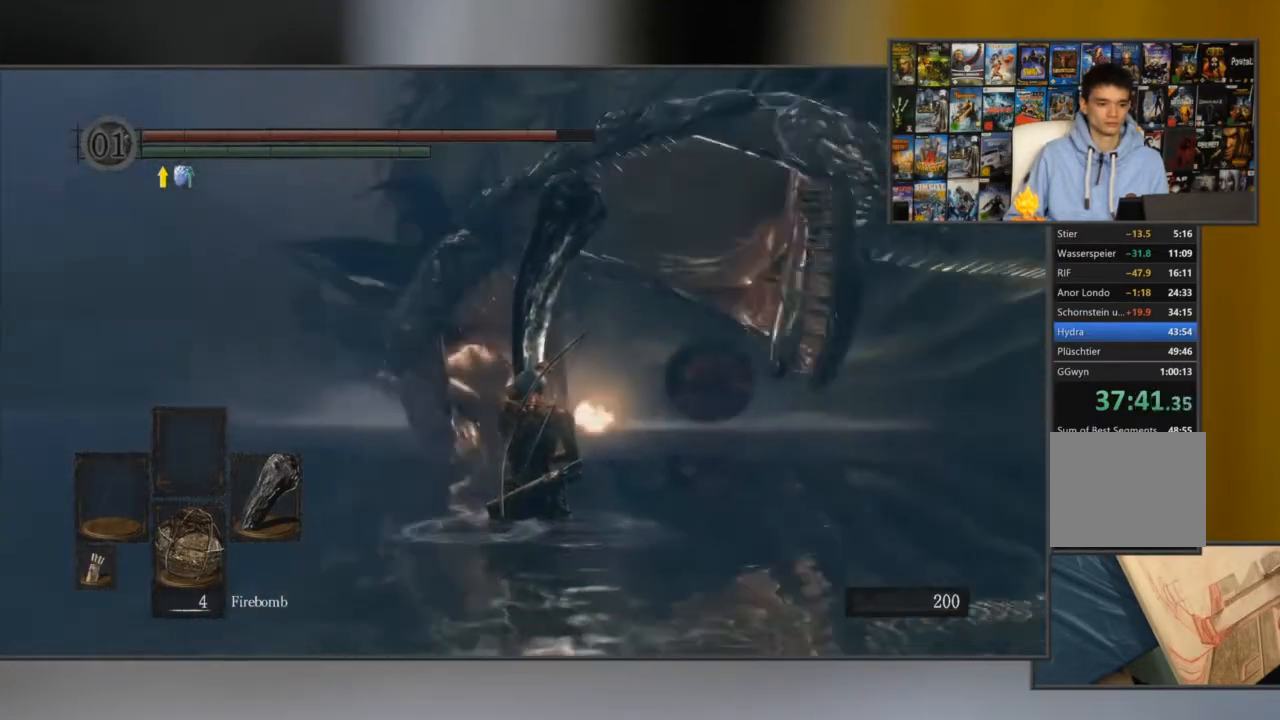
{"buttons": ["L1"], "left_stick": "center", "right_stick": "right", "events": [[451, "right_stick", "right"]]}
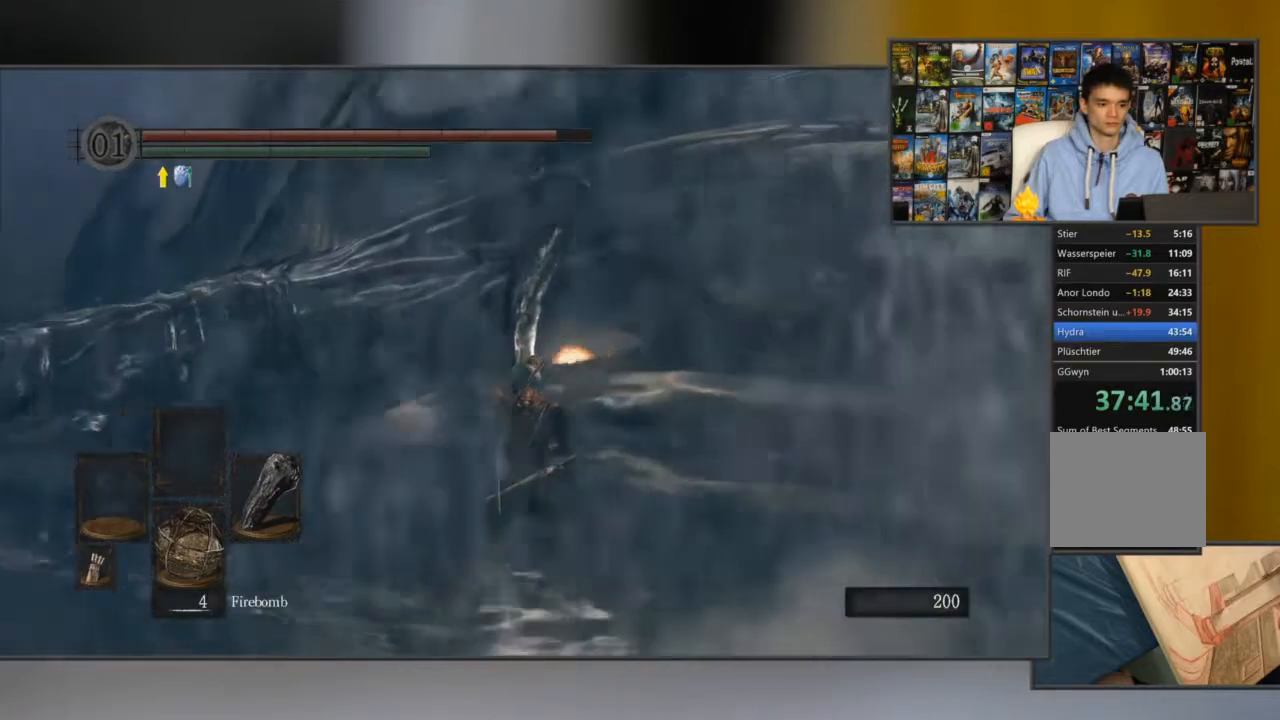
{"buttons": ["R2"], "left_stick": "up", "right_stick": "center", "events": [[83, "L1", "up"], [150, "right_stick", "center"], [400, "R2", "down"], [400, "left_stick", "up"]]}
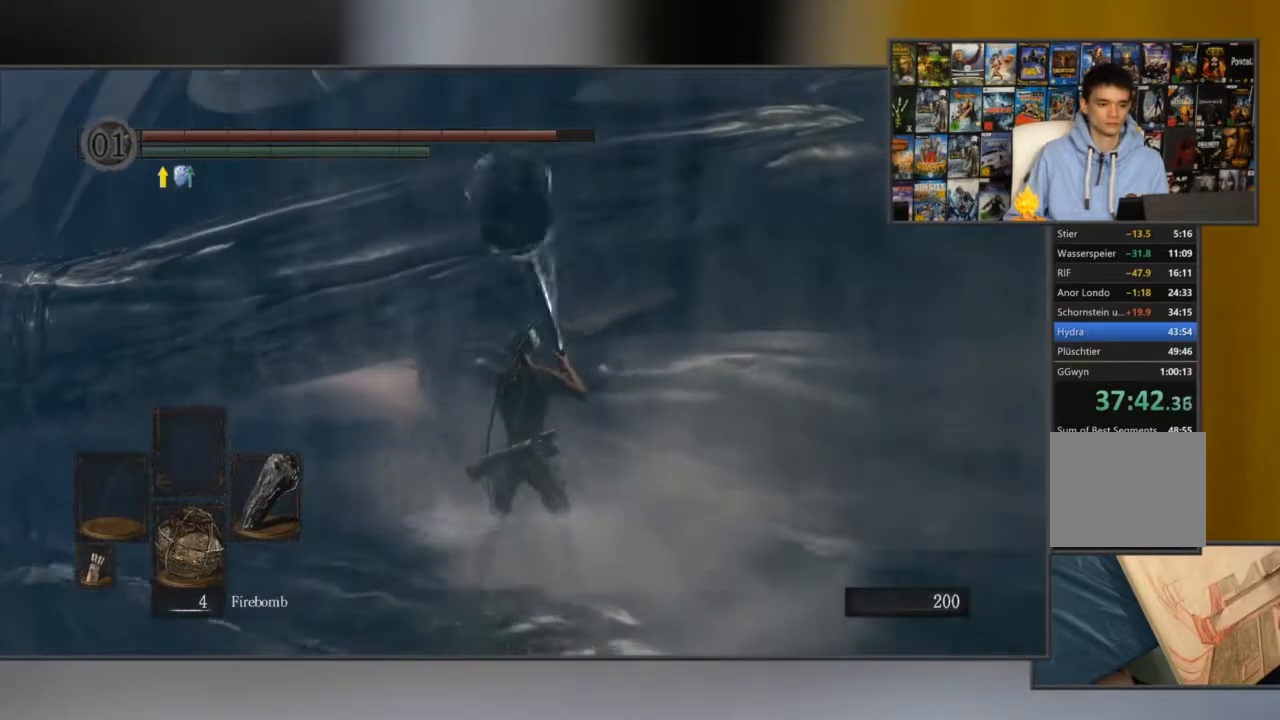
{"buttons": [], "left_stick": "center", "right_stick": "center", "events": [[67, "R2", "up"], [167, "left_stick", "center"]]}
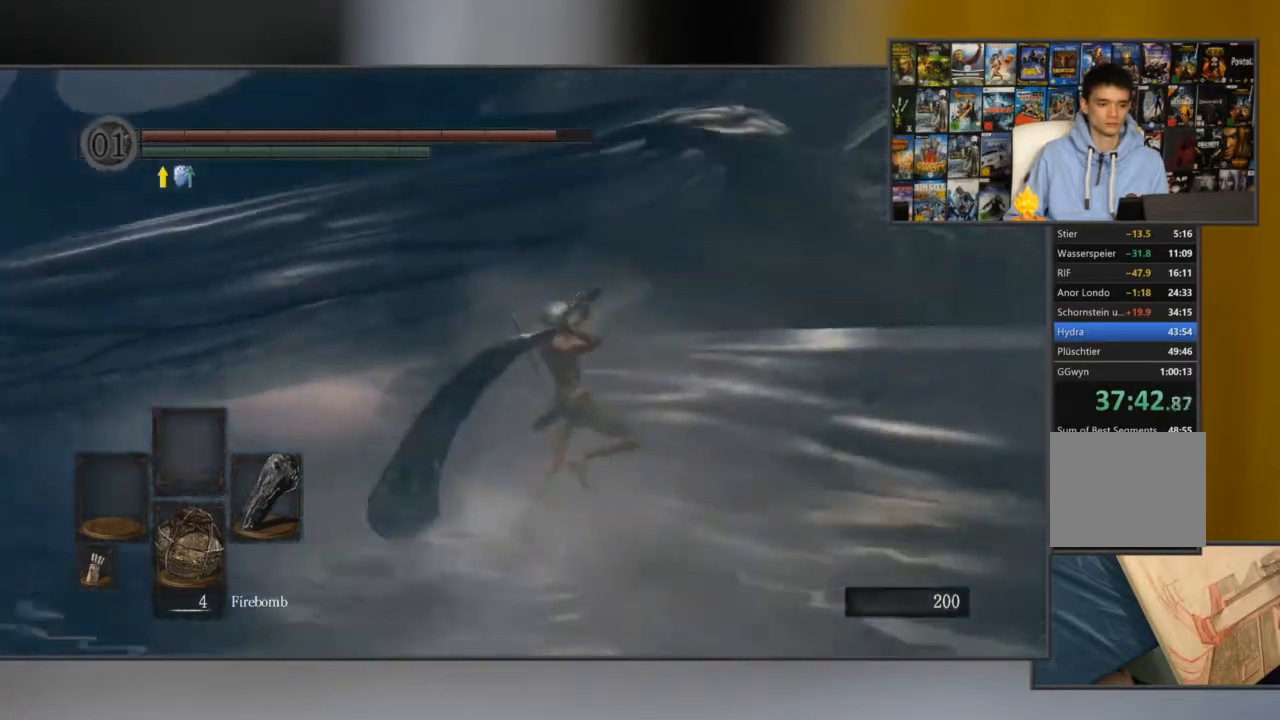
{"buttons": [], "left_stick": "center", "right_stick": "center", "events": []}
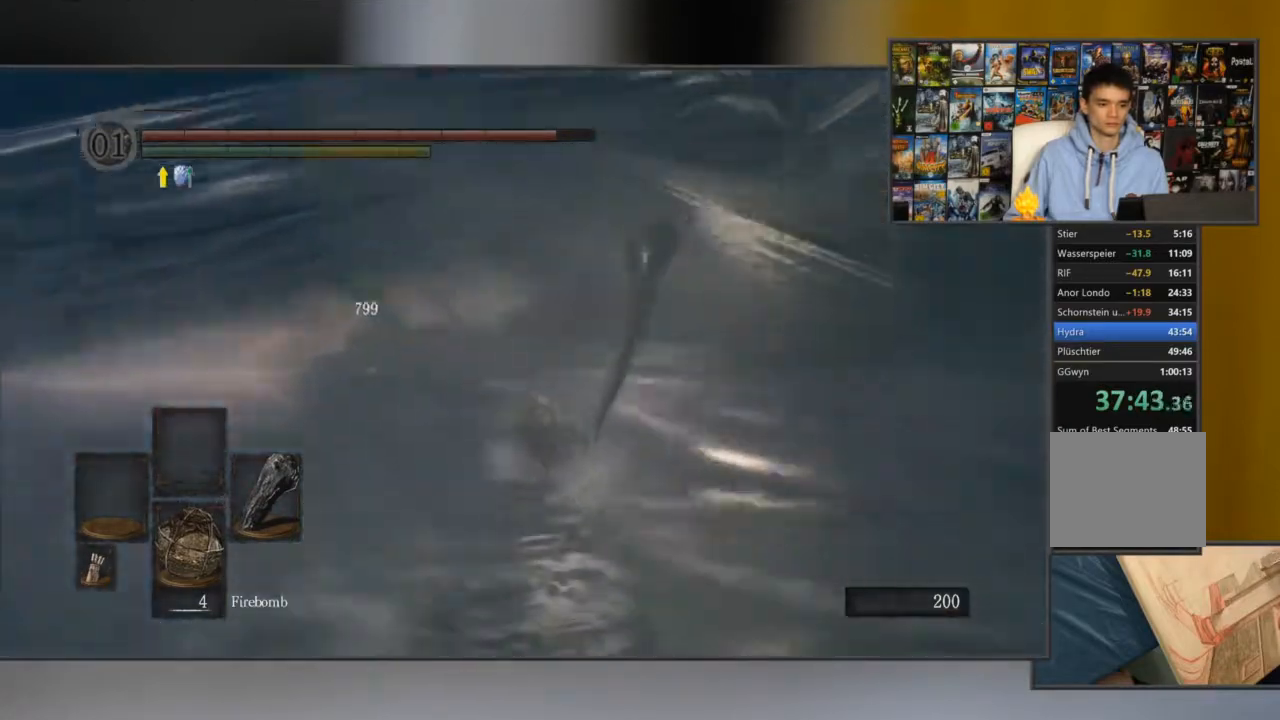
{"buttons": [], "left_stick": "down", "right_stick": "center", "events": [[150, "left_stick", "down"]]}
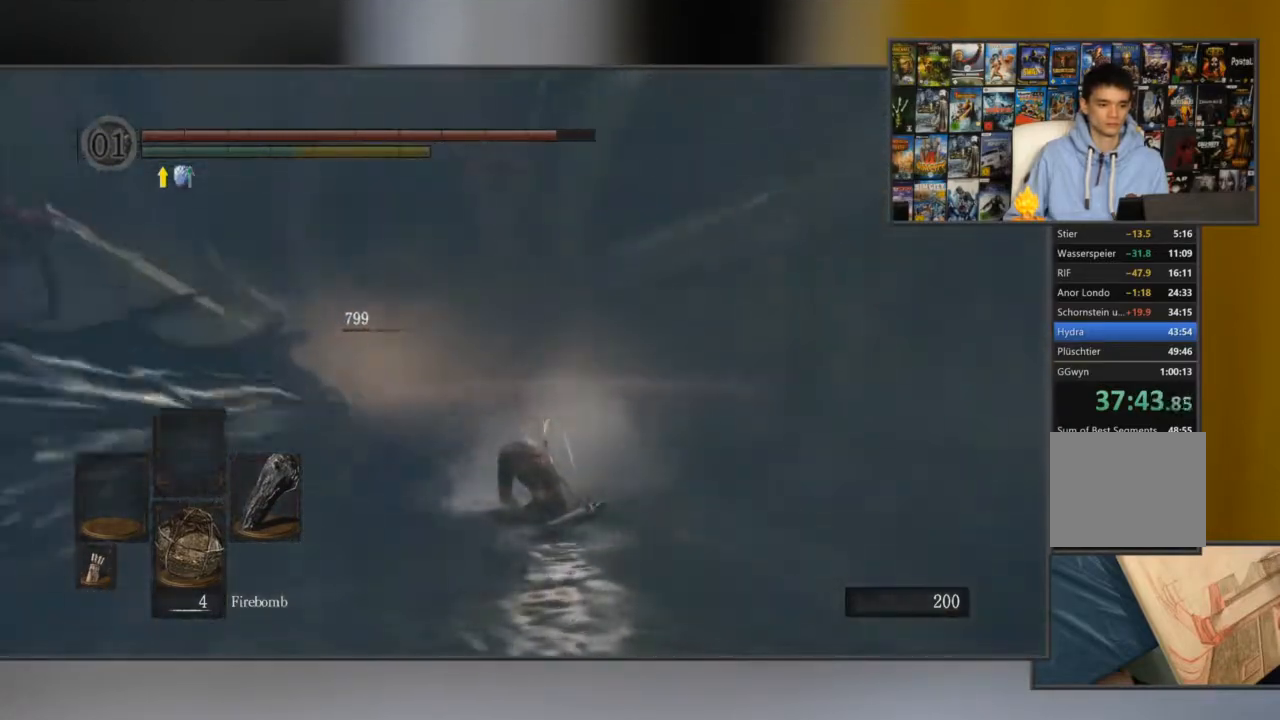
{"buttons": [], "left_stick": "down", "right_stick": "center", "events": []}
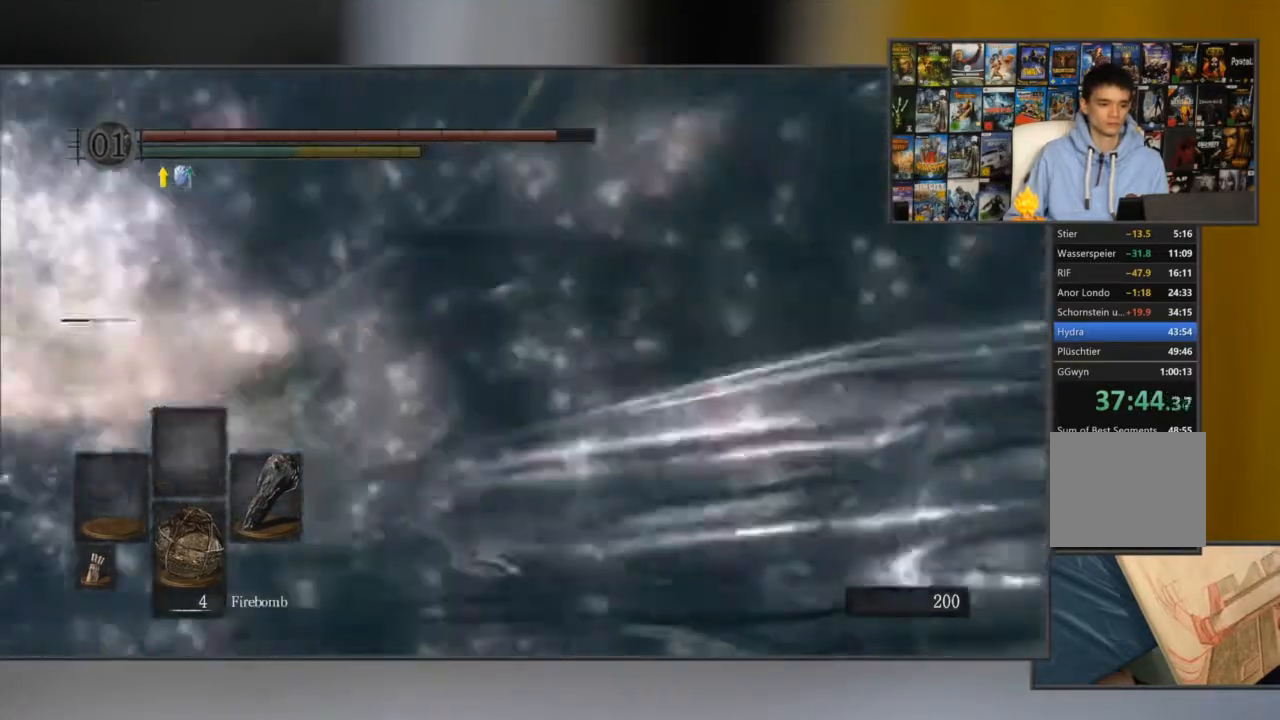
{"buttons": [], "left_stick": "down", "right_stick": "left", "events": [[117, "right_stick", "left"]]}
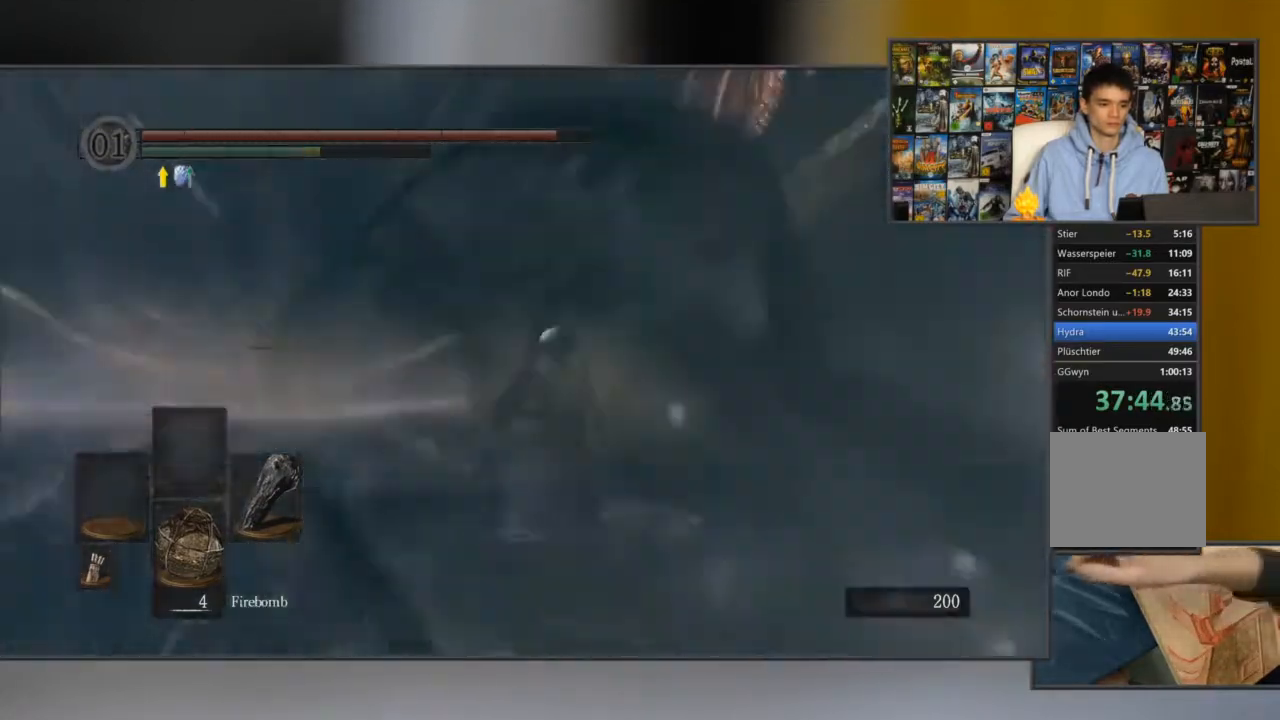
{"buttons": [], "left_stick": "up", "right_stick": "center", "events": [[133, "right_stick", "center"], [267, "left_stick", "up-left"], [333, "left_stick", "up"]]}
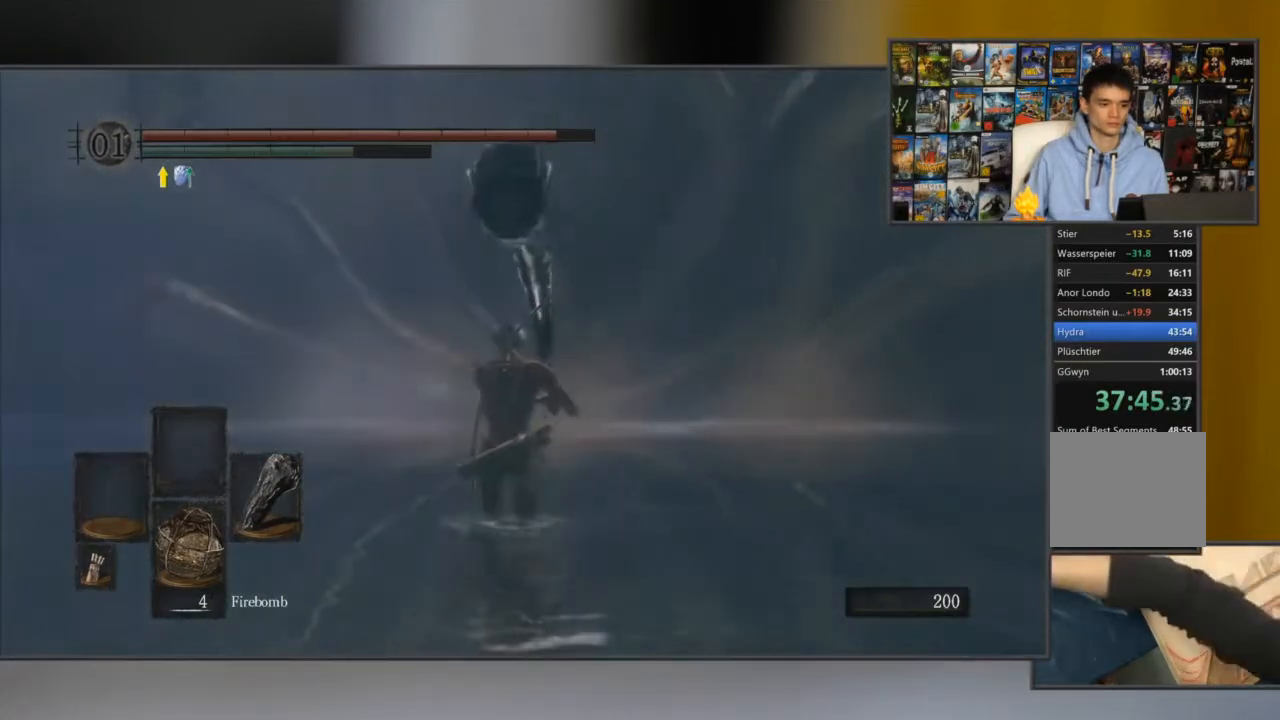
{"buttons": [], "left_stick": "center", "right_stick": "up", "events": [[100, "X", "down"], [100, "left_stick", "center"], [200, "X", "up"], [400, "right_stick", "up"]]}
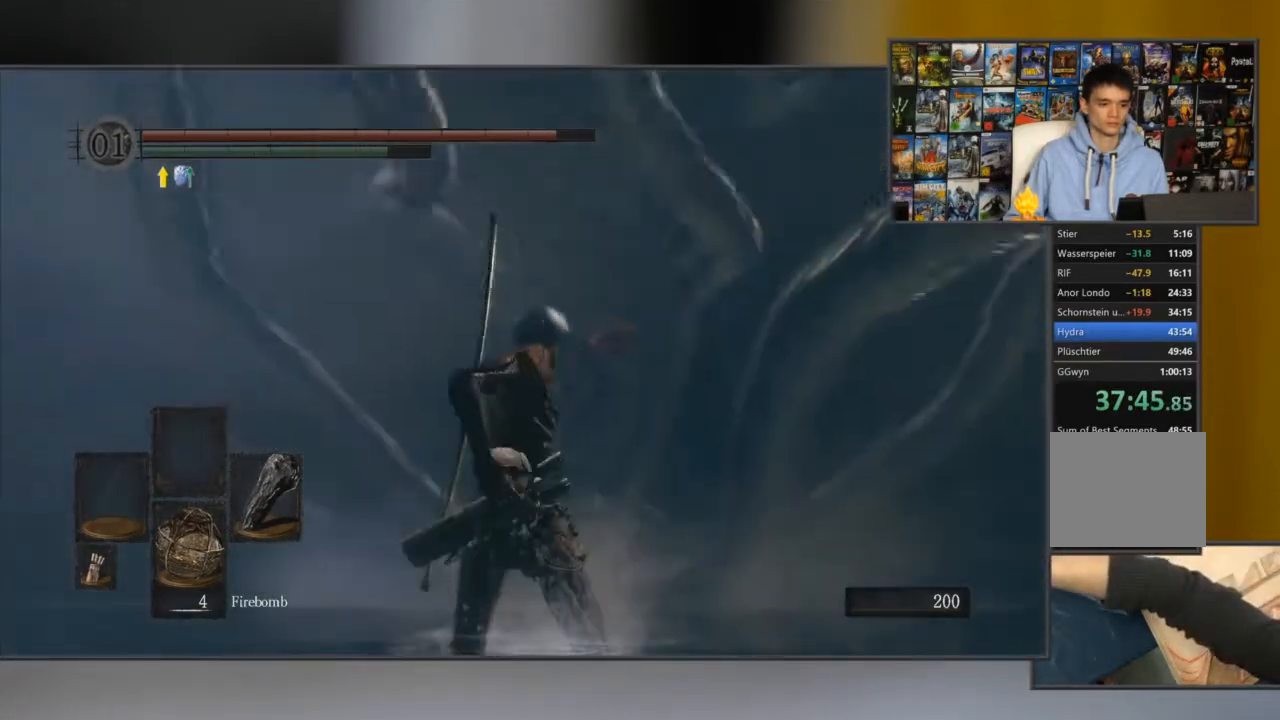
{"buttons": [], "left_stick": "center", "right_stick": "center", "events": [[100, "right_stick", "center"]]}
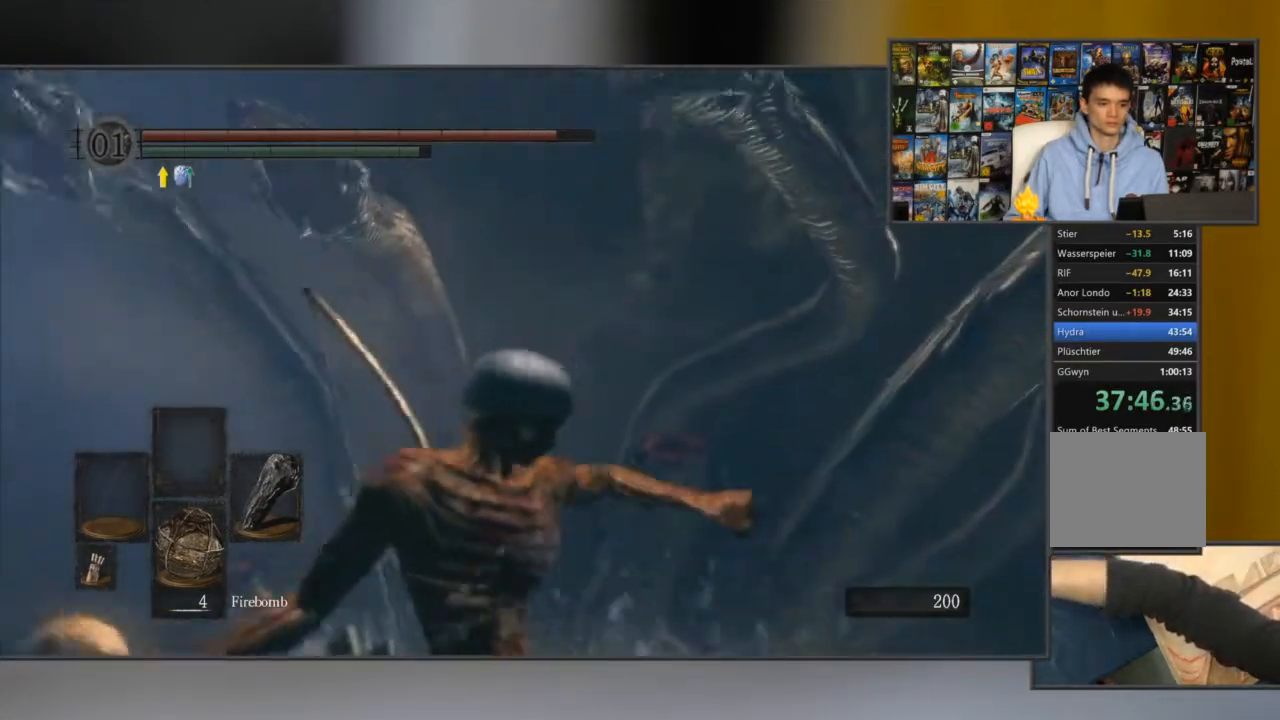
{"buttons": [], "left_stick": "center", "right_stick": "center", "events": []}
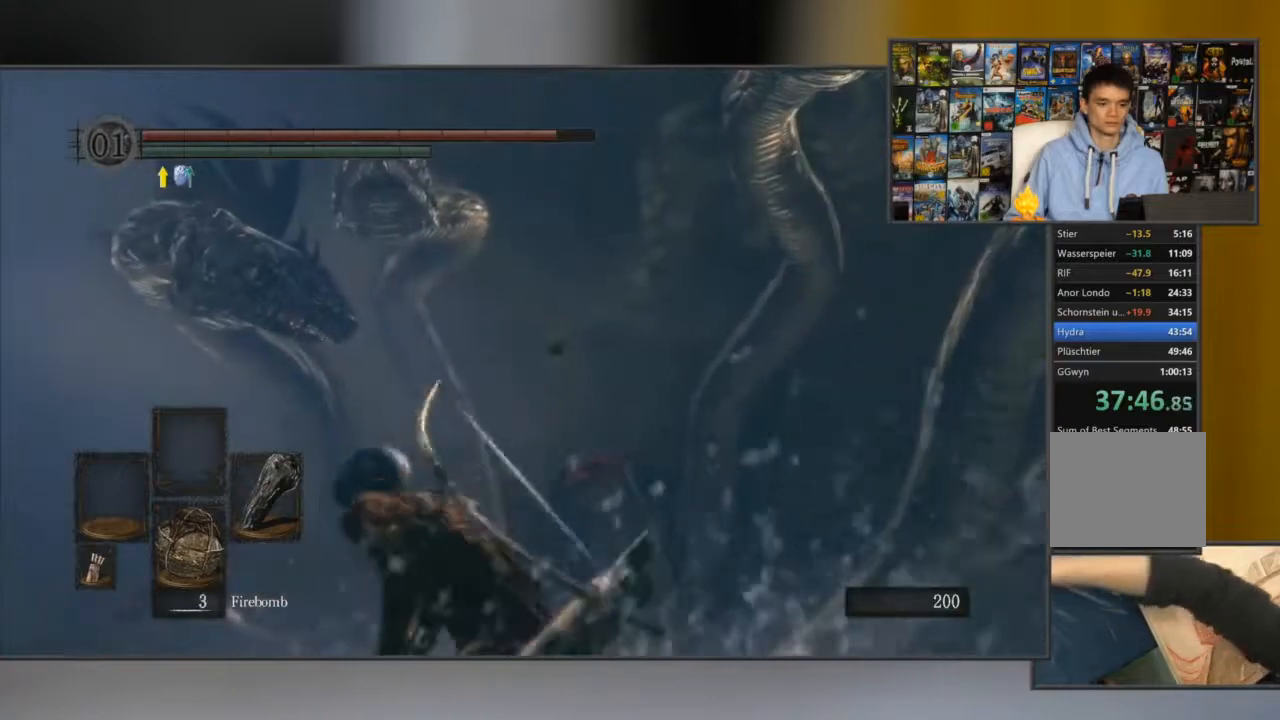
{"buttons": [], "left_stick": "center", "right_stick": "center", "events": [[150, "X", "down"], [283, "X", "up"], [317, "X", "down"], [417, "X", "up"]]}